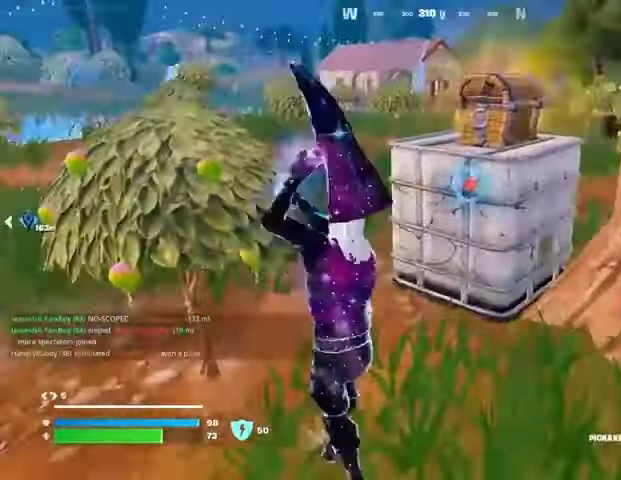
Gameplay with a controller (PlayStation layout); each line is a JSON object with the inputs held at the frame after it. "events" lists button and stick changes between this image and that frame as [ms after this image, input, new state], when the widget could be followed in between.
{"buttons": [], "left_stick": "up-left", "right_stick": "center", "events": [[33, "right_stick", "up-right"], [100, "right_stick", "center"], [233, "R2", "up"], [267, "L3", "down"], [300, "right_stick", "right"], [333, "L3", "up"], [433, "right_stick", "center"], [500, "left_stick", "up-left"]]}
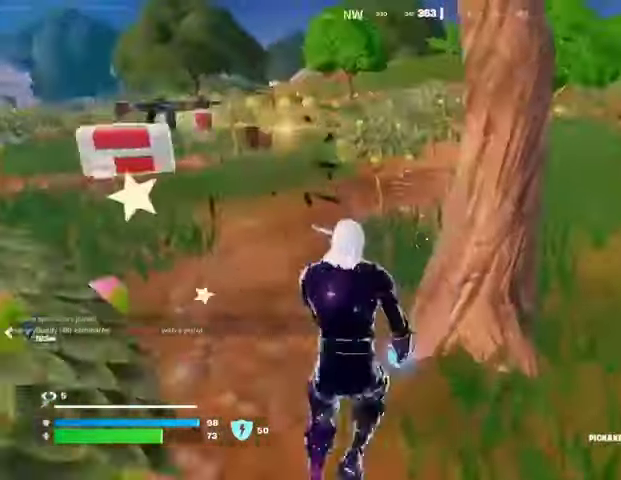
{"buttons": [], "left_stick": "up", "right_stick": "right", "events": [[133, "right_stick", "left"], [200, "R1", "down"], [267, "R1", "up"], [267, "left_stick", "up"], [267, "right_stick", "right"], [367, "right_stick", "center"], [500, "right_stick", "right"]]}
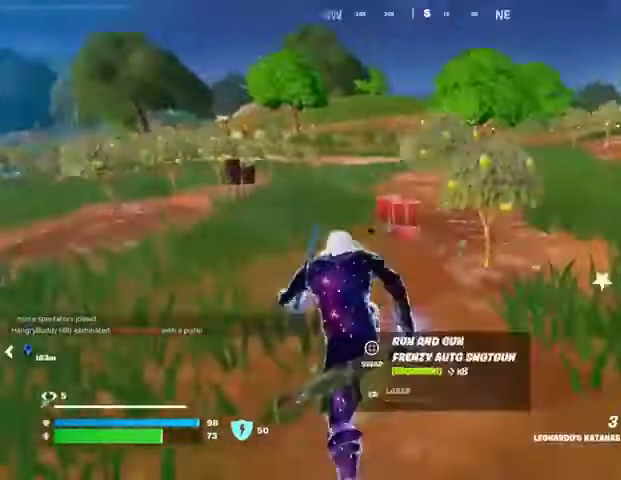
{"buttons": [], "left_stick": "up", "right_stick": "center", "events": [[67, "CROSS", "down"], [67, "right_stick", "center"], [133, "CROSS", "up"], [233, "CROSS", "down"], [300, "CROSS", "up"]]}
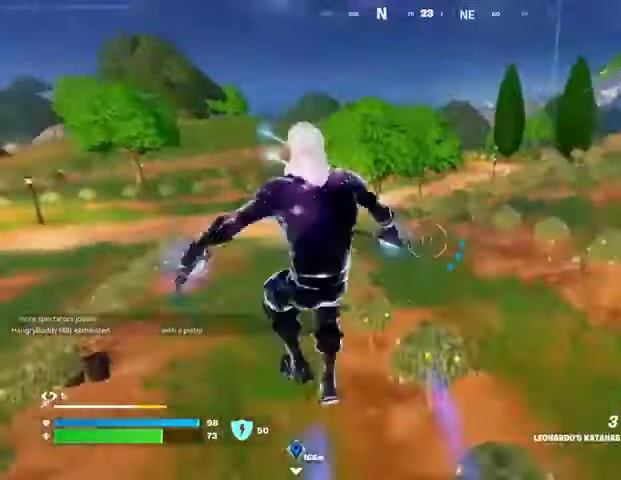
{"buttons": ["R3"], "left_stick": "up-right", "right_stick": "center", "events": [[133, "right_stick", "left"], [267, "right_stick", "center"], [433, "left_stick", "up-right"], [500, "R3", "down"]]}
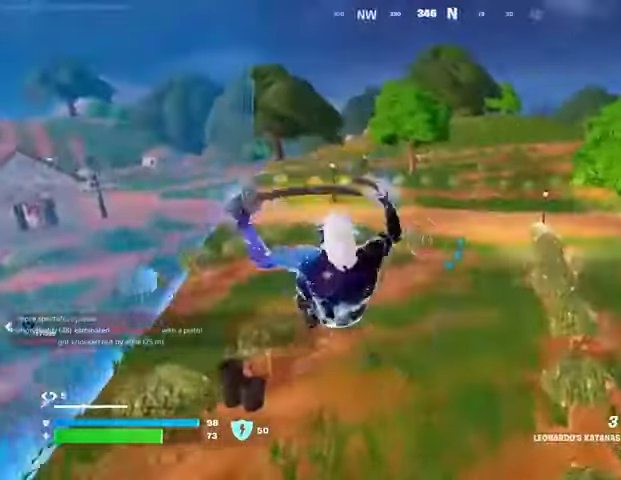
{"buttons": [], "left_stick": "up-left", "right_stick": "center", "events": [[100, "R3", "up"], [233, "right_stick", "right"], [367, "left_stick", "up-left"], [400, "CROSS", "down"], [433, "right_stick", "center"], [467, "CROSS", "up"]]}
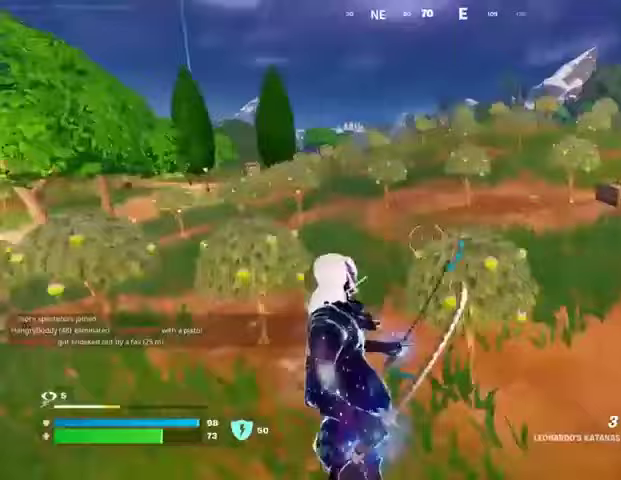
{"buttons": [], "left_stick": "up", "right_stick": "up-left", "events": [[33, "CROSS", "down"], [133, "CROSS", "up"], [300, "left_stick", "up"], [333, "right_stick", "up-left"], [400, "L2", "down"], [500, "L2", "up"]]}
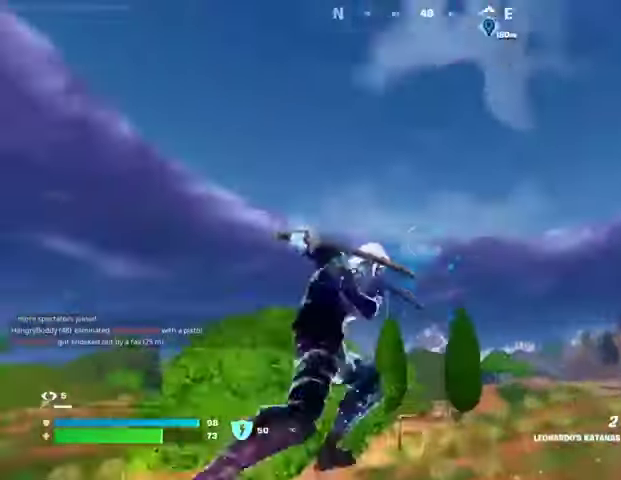
{"buttons": [], "left_stick": "up", "right_stick": "down", "events": [[33, "right_stick", "center"], [400, "right_stick", "down"]]}
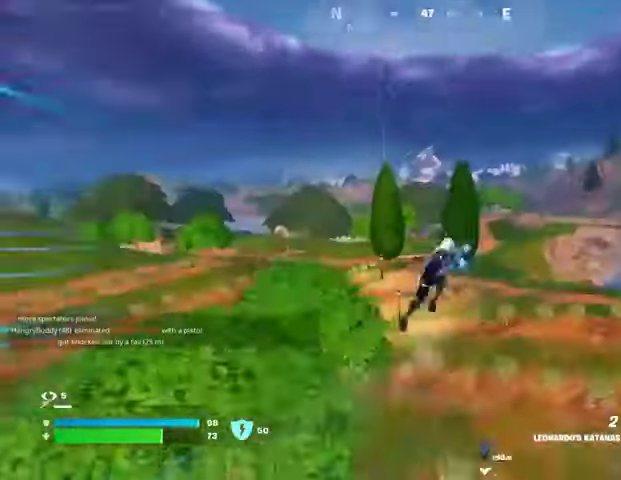
{"buttons": [], "left_stick": "up", "right_stick": "center", "events": [[100, "right_stick", "center"]]}
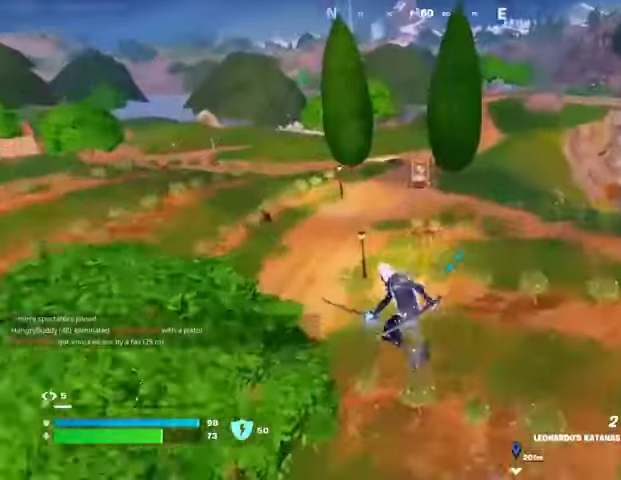
{"buttons": [], "left_stick": "up-left", "right_stick": "center", "events": [[167, "L2", "down"], [167, "right_stick", "up"], [233, "L2", "up"], [267, "right_stick", "center"], [333, "left_stick", "up-left"]]}
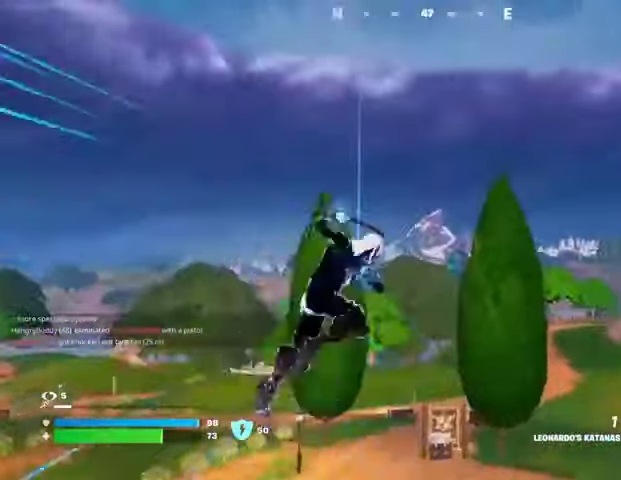
{"buttons": [], "left_stick": "up-left", "right_stick": "center", "events": [[100, "right_stick", "down-left"], [233, "right_stick", "center"]]}
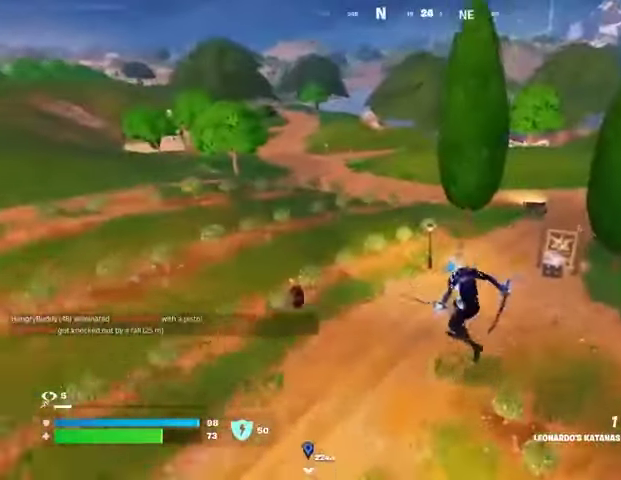
{"buttons": ["R3"], "left_stick": "up-left", "right_stick": "up-right", "events": [[233, "R1", "down"], [300, "R1", "up"], [467, "R3", "down"], [467, "right_stick", "up-right"]]}
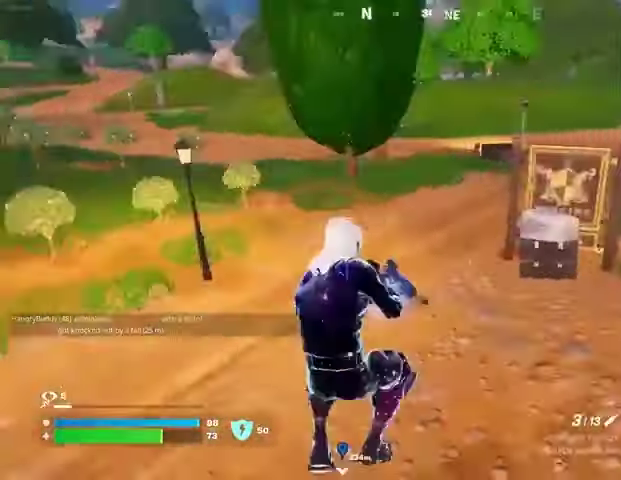
{"buttons": ["CROSS"], "left_stick": "up", "right_stick": "center", "events": [[67, "R3", "up"], [133, "right_stick", "center"], [233, "SQUARE", "down"], [333, "SQUARE", "up"], [433, "left_stick", "up"], [500, "CROSS", "down"]]}
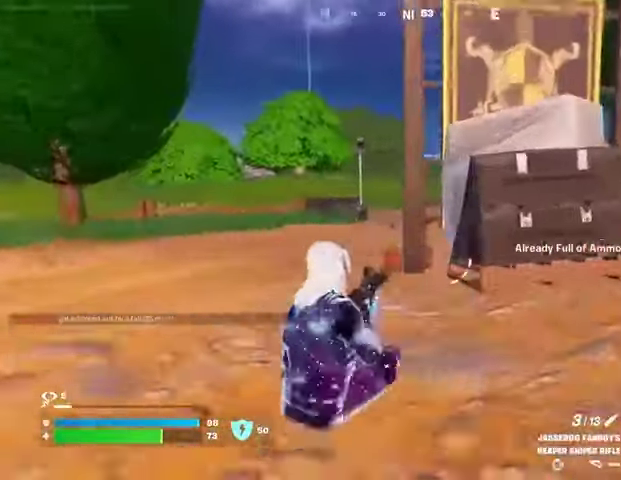
{"buttons": [], "left_stick": "up", "right_stick": "right", "events": [[100, "CROSS", "up"], [200, "R1", "down"], [200, "left_stick", "up-right"], [300, "R1", "up"], [367, "R3", "down"], [367, "right_stick", "down-right"], [433, "left_stick", "up"], [467, "R3", "up"], [467, "right_stick", "right"]]}
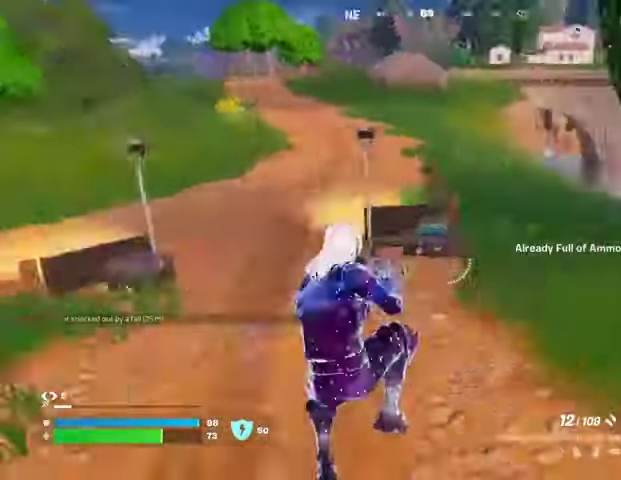
{"buttons": [], "left_stick": "up-left", "right_stick": "left", "events": [[133, "left_stick", "left"], [200, "SQUARE", "down"], [233, "right_stick", "center"], [333, "SQUARE", "up"], [467, "left_stick", "up-left"], [500, "right_stick", "left"]]}
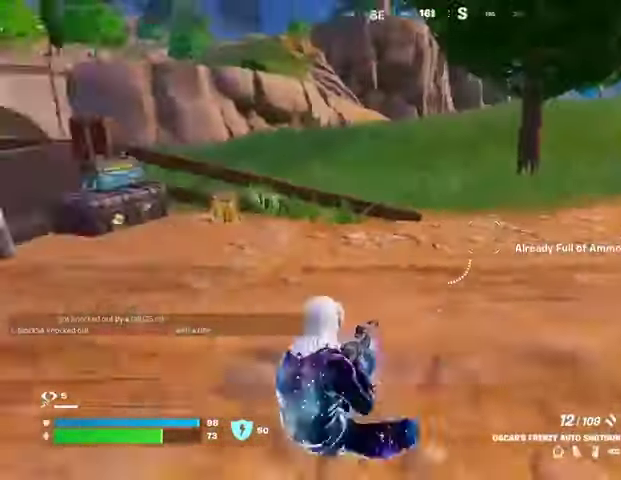
{"buttons": ["CROSS"], "left_stick": "up", "right_stick": "center", "events": [[200, "left_stick", "up"], [267, "right_stick", "center"], [500, "CROSS", "down"]]}
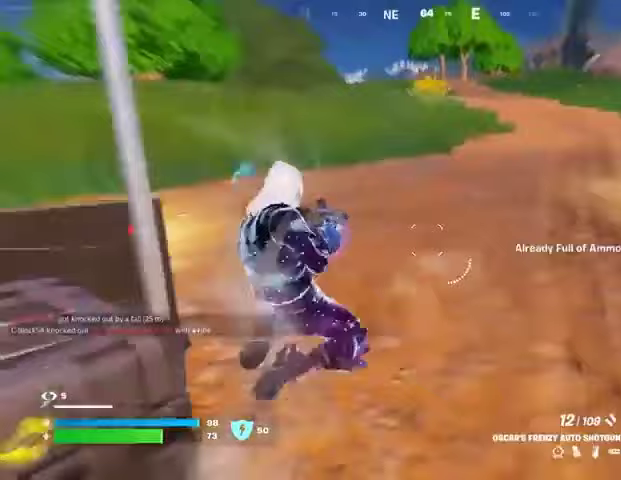
{"buttons": ["SQUARE"], "left_stick": "up", "right_stick": "center", "events": [[100, "CROSS", "up"], [200, "R1", "down"], [300, "R1", "up"], [500, "SQUARE", "down"]]}
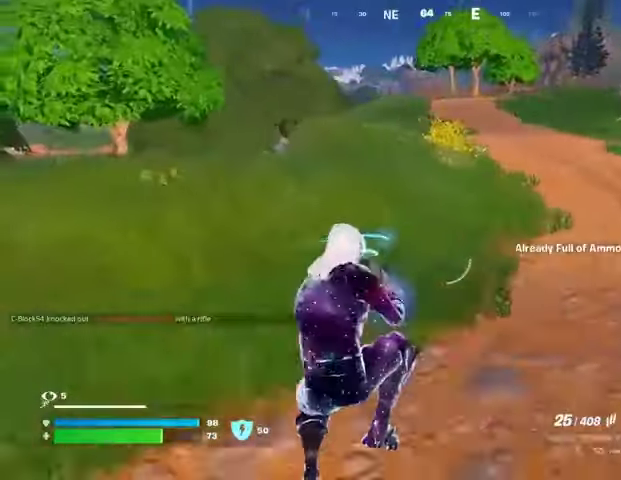
{"buttons": [], "left_stick": "up", "right_stick": "center", "events": [[67, "SQUARE", "up"], [167, "SQUARE", "down"], [267, "SQUARE", "up"], [333, "SQUARE", "down"], [433, "SQUARE", "up"]]}
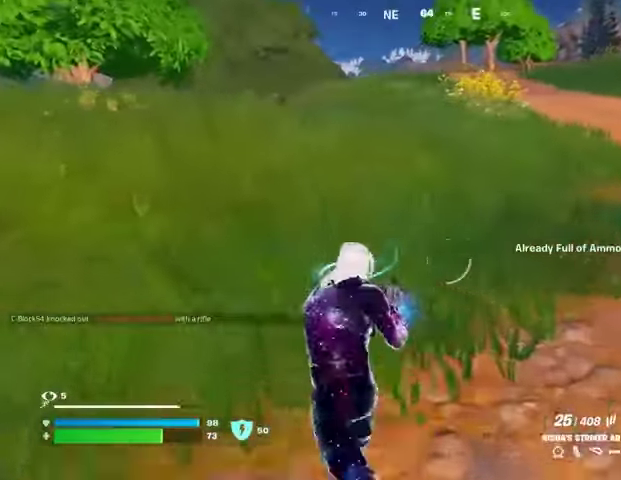
{"buttons": [], "left_stick": "up", "right_stick": "center", "events": [[133, "right_stick", "left"], [267, "right_stick", "center"]]}
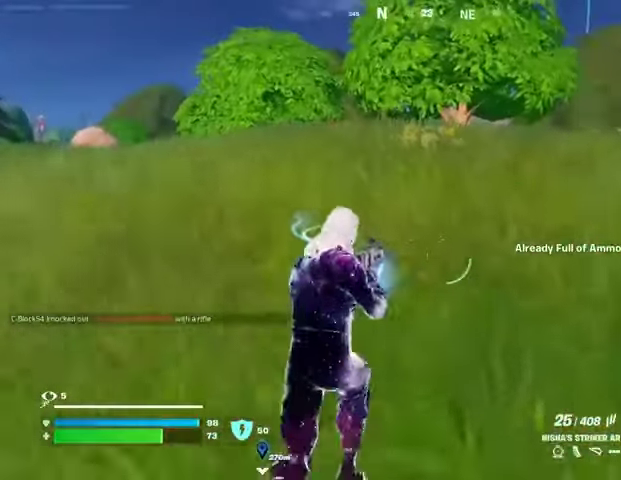
{"buttons": ["L1"], "left_stick": "up-right", "right_stick": "left", "events": [[67, "L3", "down"], [133, "L3", "up"], [267, "left_stick", "up-right"], [333, "L1", "down"], [400, "right_stick", "left"], [433, "L1", "up"], [500, "L1", "down"]]}
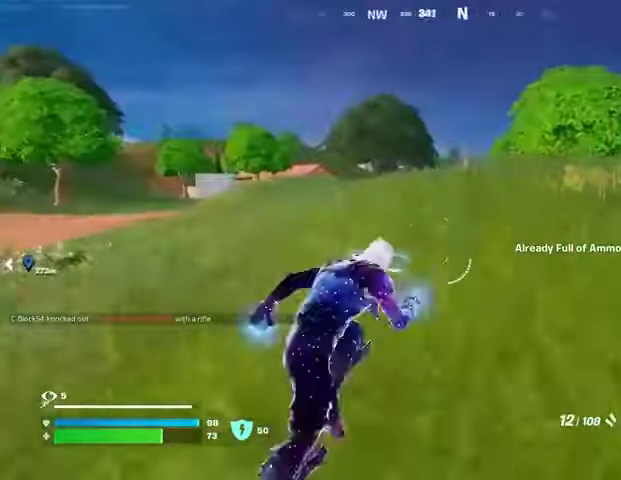
{"buttons": ["CROSS"], "left_stick": "up-right", "right_stick": "center", "events": [[33, "right_stick", "center"], [100, "L1", "up"], [167, "L1", "down"], [233, "right_stick", "right"], [267, "L1", "up"], [367, "right_stick", "center"], [467, "CROSS", "down"]]}
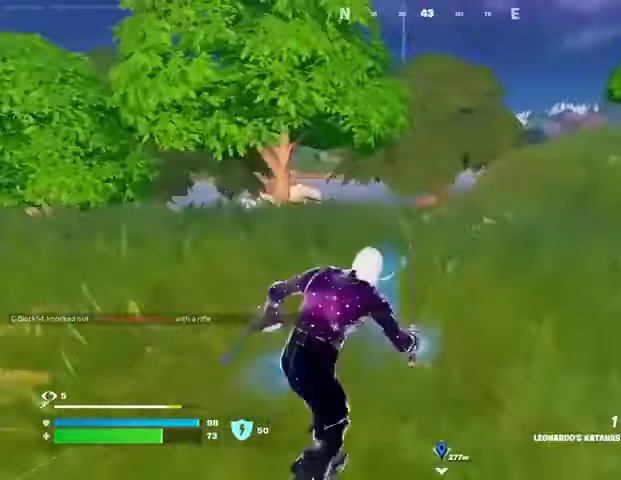
{"buttons": [], "left_stick": "up", "right_stick": "left", "events": [[67, "CROSS", "up"], [200, "left_stick", "up"], [433, "right_stick", "left"]]}
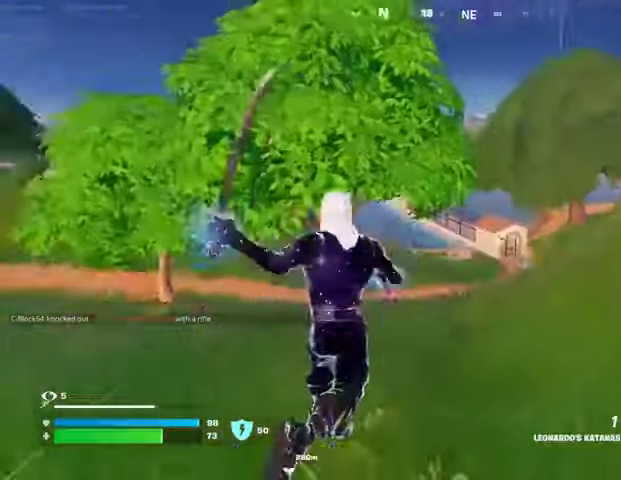
{"buttons": [], "left_stick": "up", "right_stick": "center", "events": [[33, "right_stick", "center"], [167, "R3", "down"], [267, "R3", "up"]]}
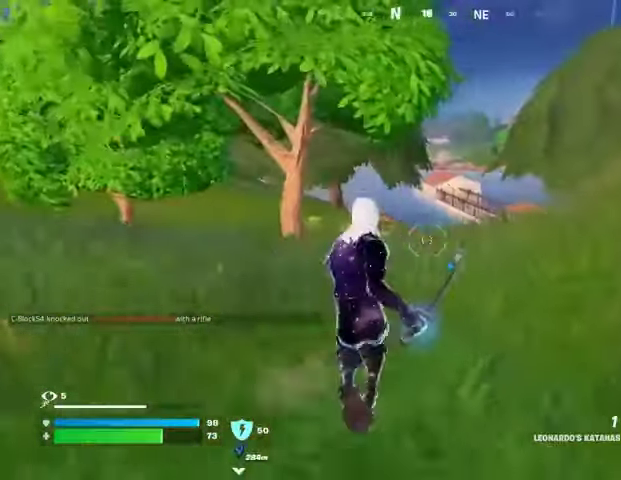
{"buttons": [], "left_stick": "up-right", "right_stick": "center", "events": [[167, "right_stick", "left"], [267, "left_stick", "up-right"], [300, "right_stick", "center"]]}
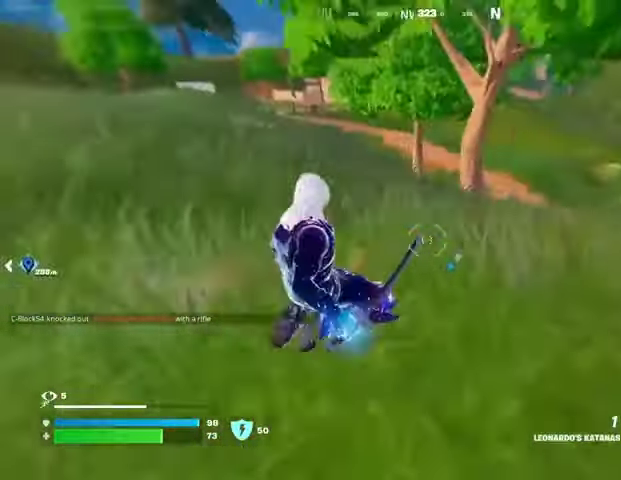
{"buttons": [], "left_stick": "down-right", "right_stick": "left", "events": [[367, "right_stick", "left"], [500, "left_stick", "down-right"]]}
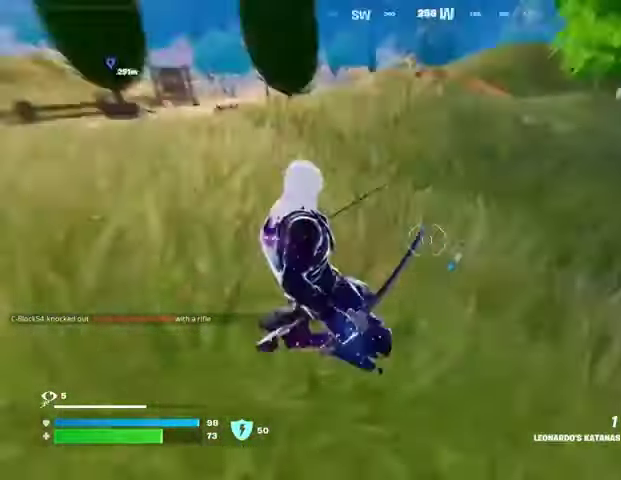
{"buttons": [], "left_stick": "down", "right_stick": "center", "events": [[100, "left_stick", "down"], [167, "right_stick", "center"], [200, "CROSS", "down"], [300, "CROSS", "up"], [433, "right_stick", "right"], [500, "right_stick", "center"]]}
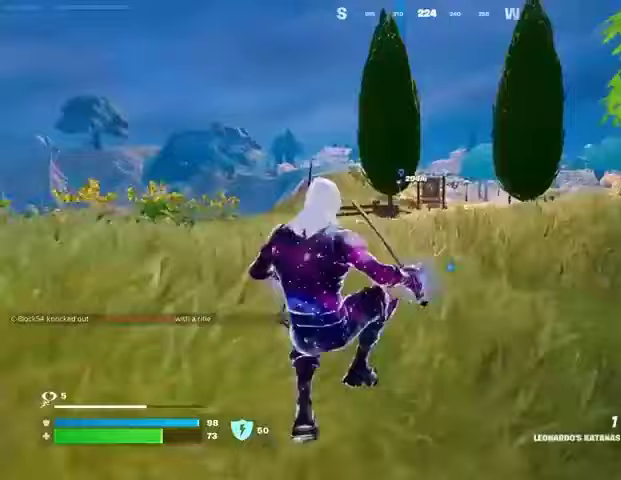
{"buttons": [], "left_stick": "down", "right_stick": "center", "events": [[167, "CROSS", "down"], [200, "CROSS", "up"]]}
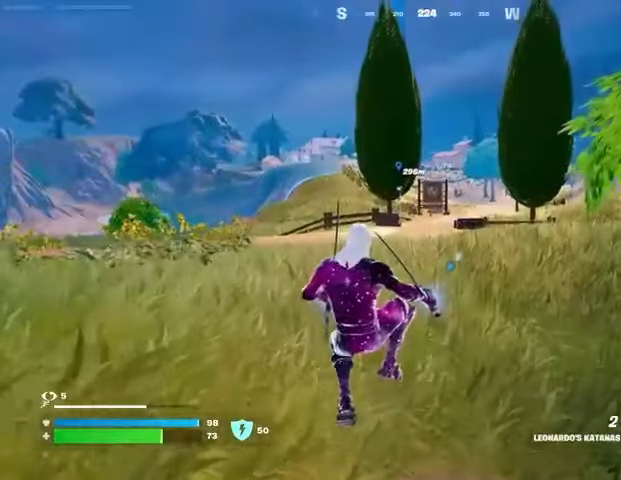
{"buttons": [], "left_stick": "down", "right_stick": "center", "events": [[267, "CROSS", "down"], [367, "CROSS", "up"]]}
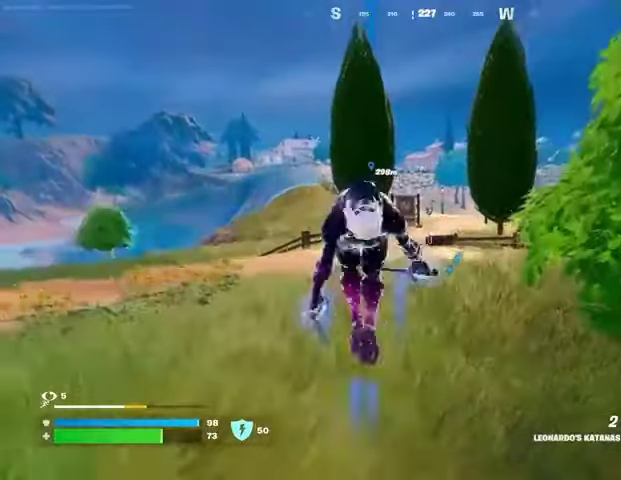
{"buttons": [], "left_stick": "up-right", "right_stick": "right", "events": [[100, "left_stick", "down-right"], [233, "right_stick", "right"], [300, "left_stick", "right"], [400, "left_stick", "up-right"]]}
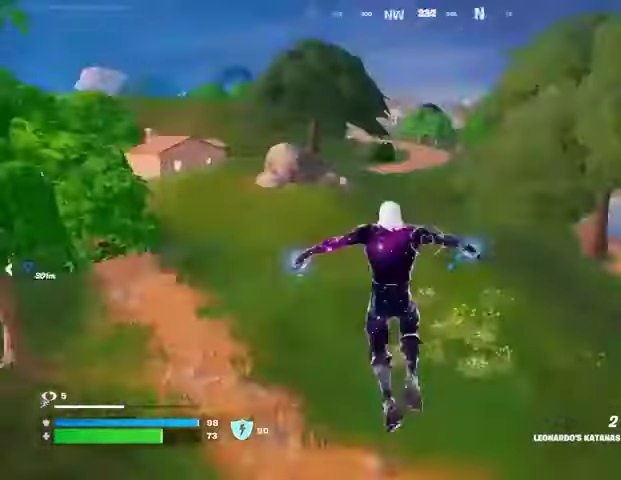
{"buttons": ["L2"], "left_stick": "up", "right_stick": "center", "events": [[100, "right_stick", "center"], [267, "left_stick", "up"], [400, "L2", "down"], [400, "right_stick", "up"], [500, "right_stick", "center"]]}
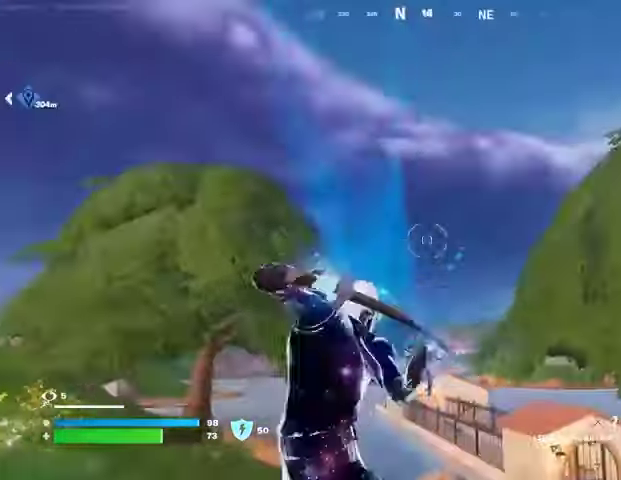
{"buttons": [], "left_stick": "up-right", "right_stick": "down", "events": [[33, "L2", "up"], [300, "right_stick", "up"], [433, "right_stick", "down"], [467, "left_stick", "up-right"]]}
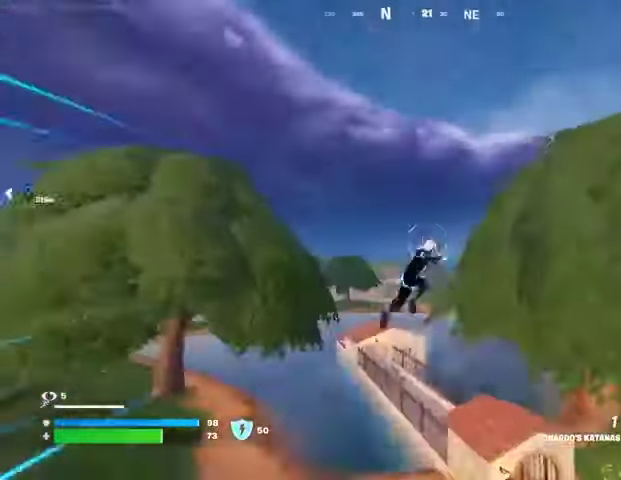
{"buttons": [], "left_stick": "up-right", "right_stick": "center", "events": [[133, "right_stick", "center"]]}